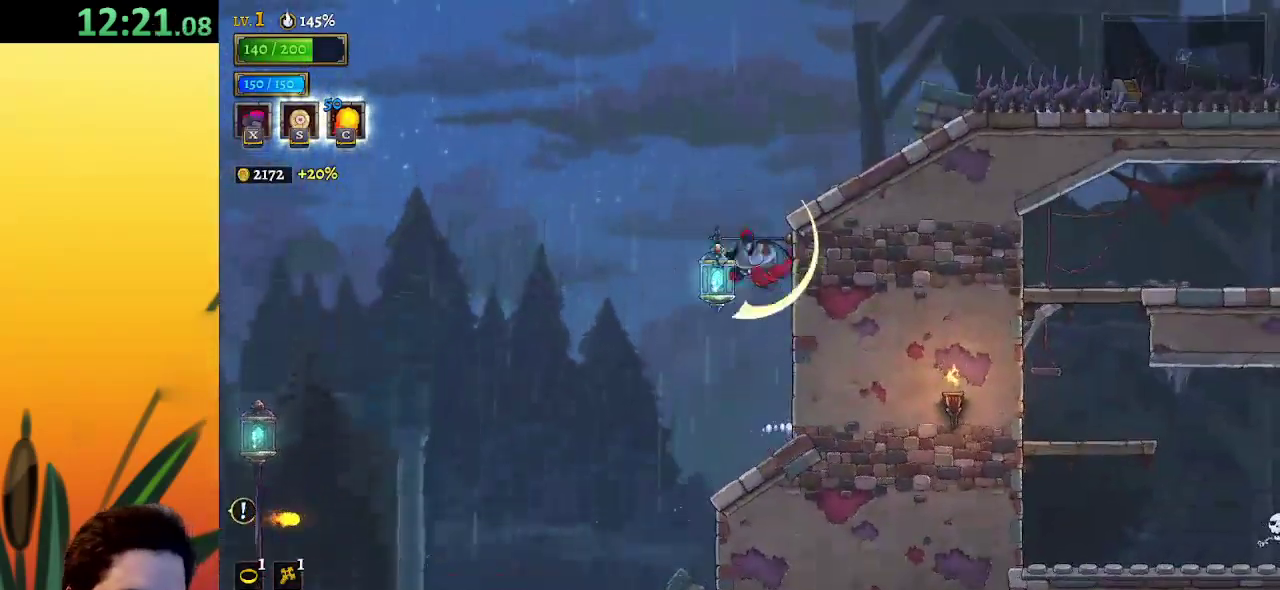
Gameplay with keyboard; each line is a JSON object with the keys held at the frame after it. "events" lists presses ("down") and releases ("up") of "a", "c", "d", "down", "left", "right", "s", "up", "x" and "z" between this image and that frame as [ms after this image, input, new state], when the widget could be followed in between. No other keys are recorded. Mouse input is not recorded.
{"keys": ["right"], "events": [[17, "down", "down"], [117, "z", "up"], [167, "down", "up"], [167, "right", "down"]]}
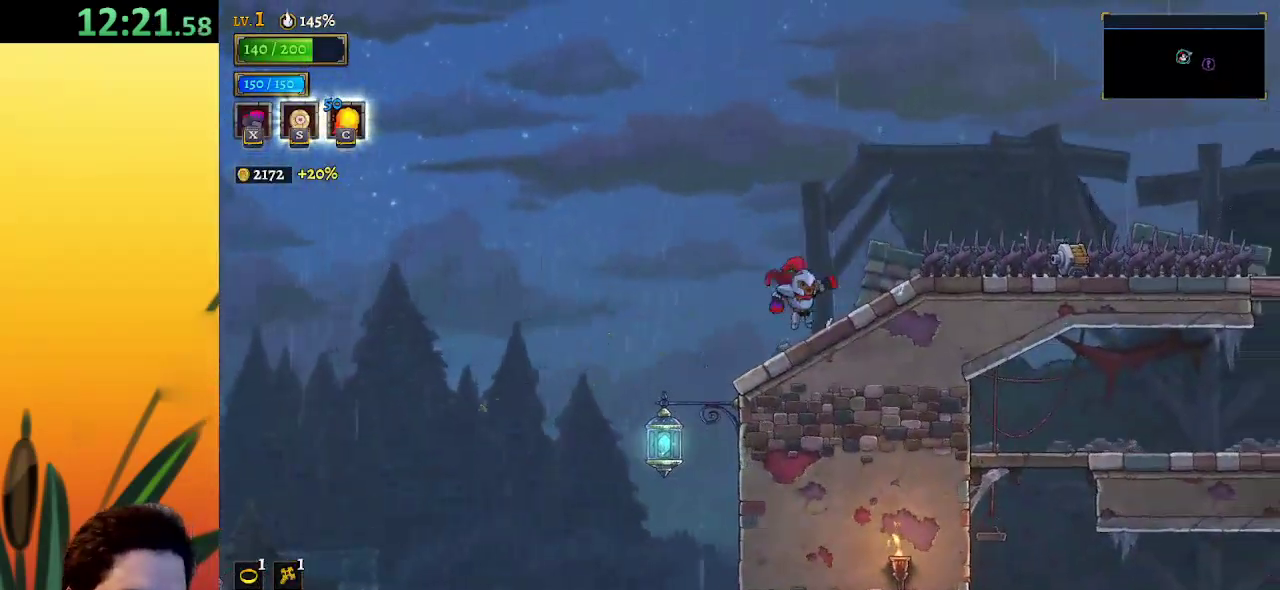
{"keys": ["d", "right"], "events": [[183, "z", "down"], [467, "d", "down"], [467, "z", "up"]]}
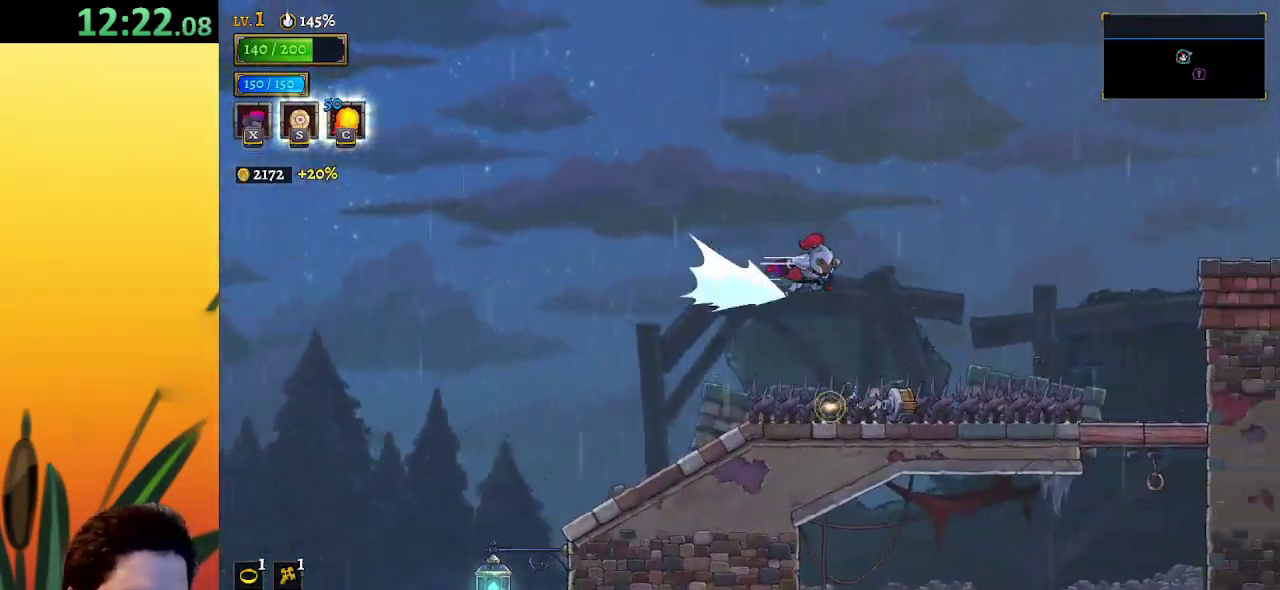
{"keys": ["right"], "events": [[150, "d", "up"]]}
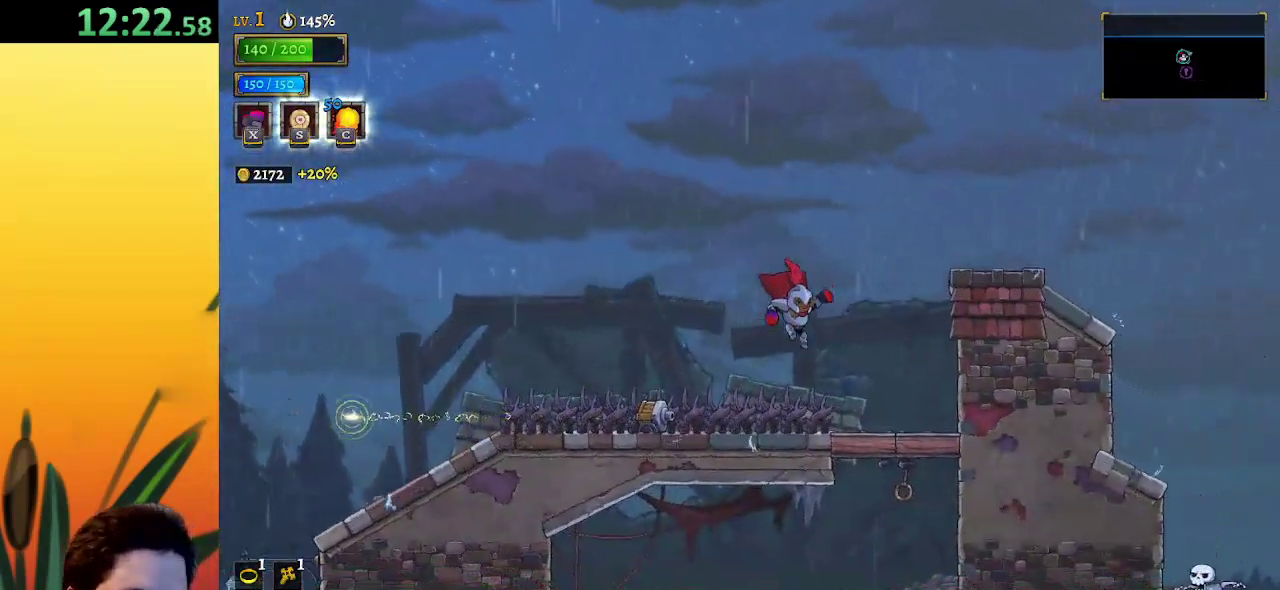
{"keys": ["right"], "events": [[67, "down", "down"], [350, "down", "up"]]}
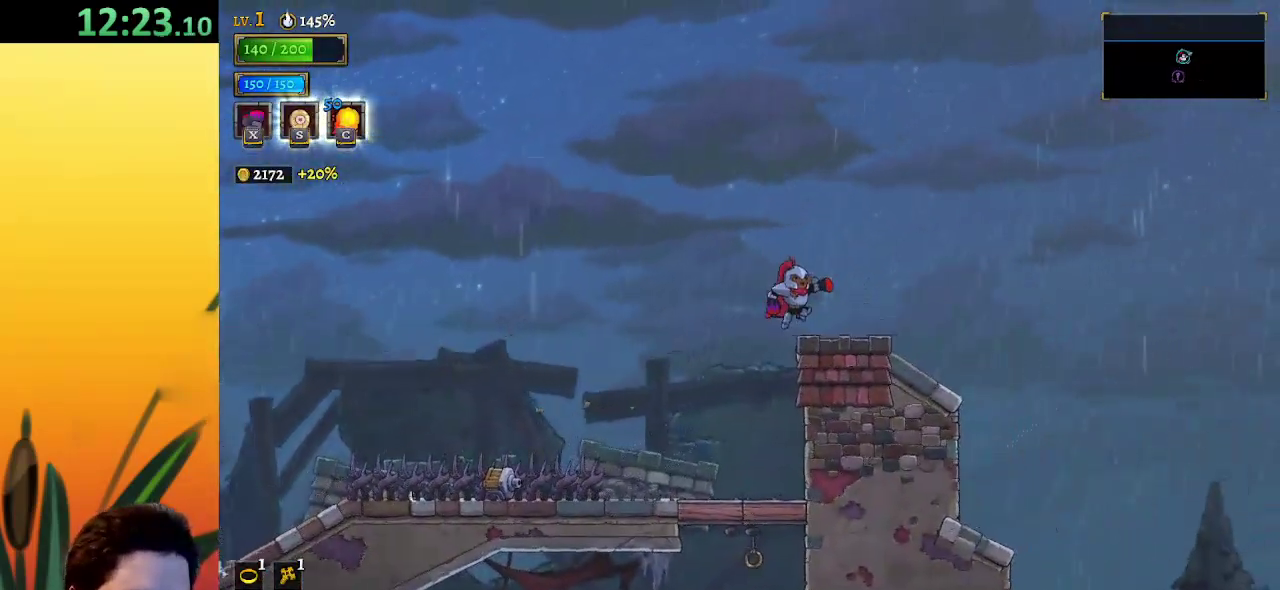
{"keys": ["right"], "events": [[267, "d", "down"], [450, "d", "up"]]}
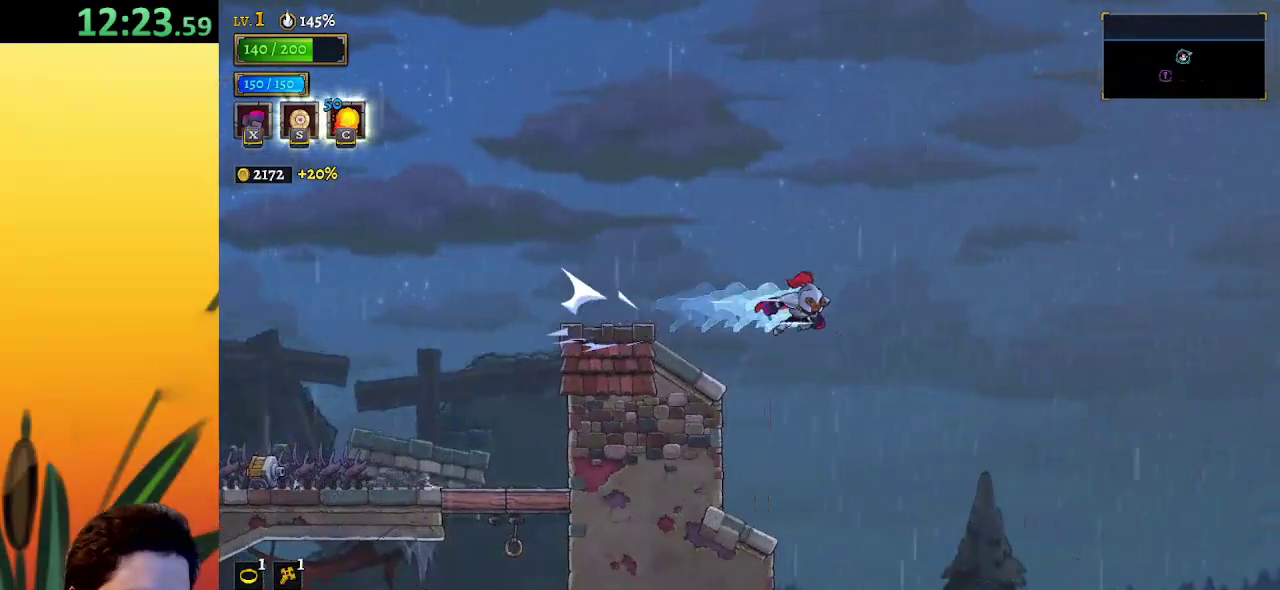
{"keys": [], "events": [[333, "right", "up"]]}
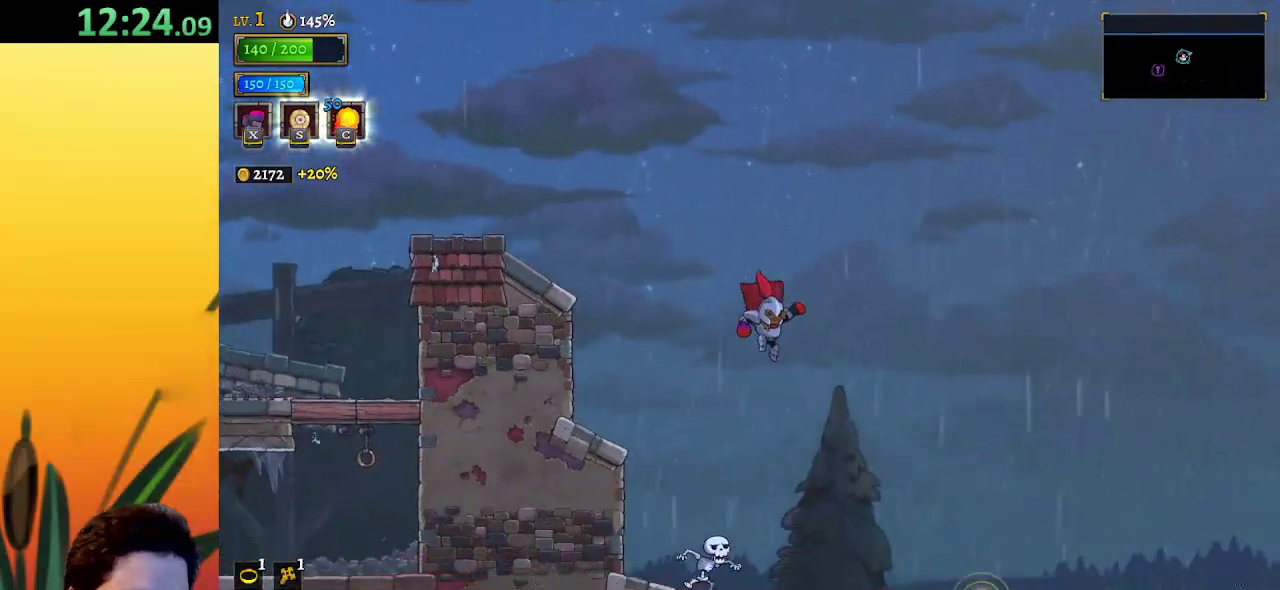
{"keys": ["right"], "events": [[200, "down", "down"], [250, "right", "down"], [433, "down", "up"]]}
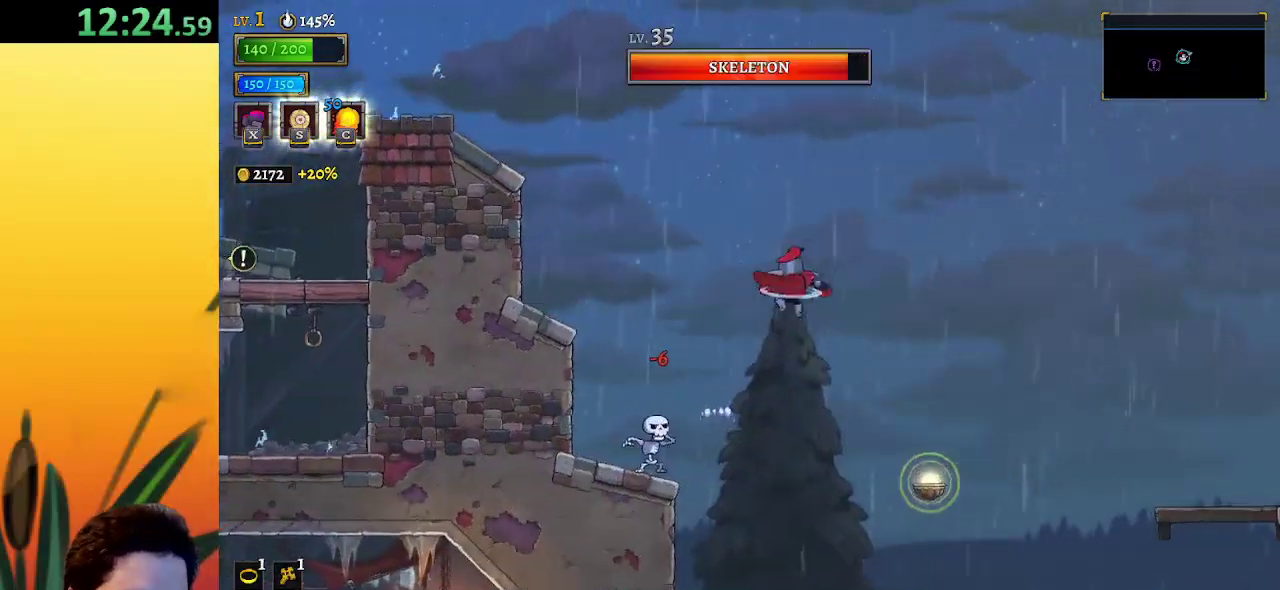
{"keys": [], "events": [[317, "right", "up"]]}
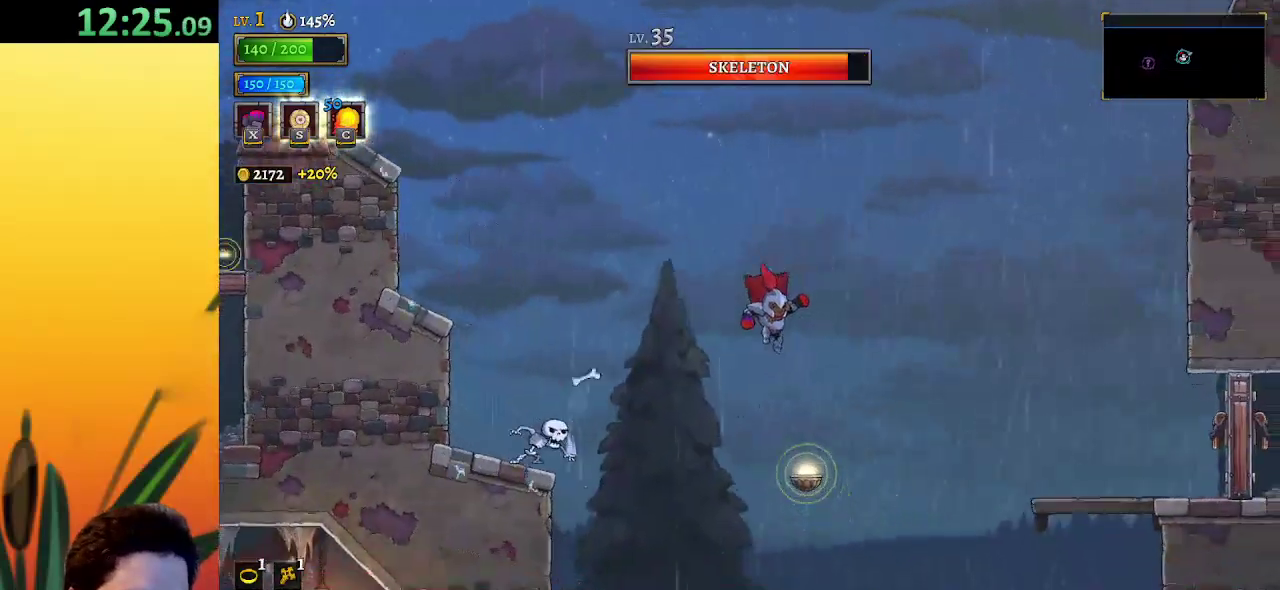
{"keys": ["right"], "events": [[17, "right", "down"], [117, "down", "down"], [267, "d", "down"], [267, "down", "up"], [450, "d", "up"]]}
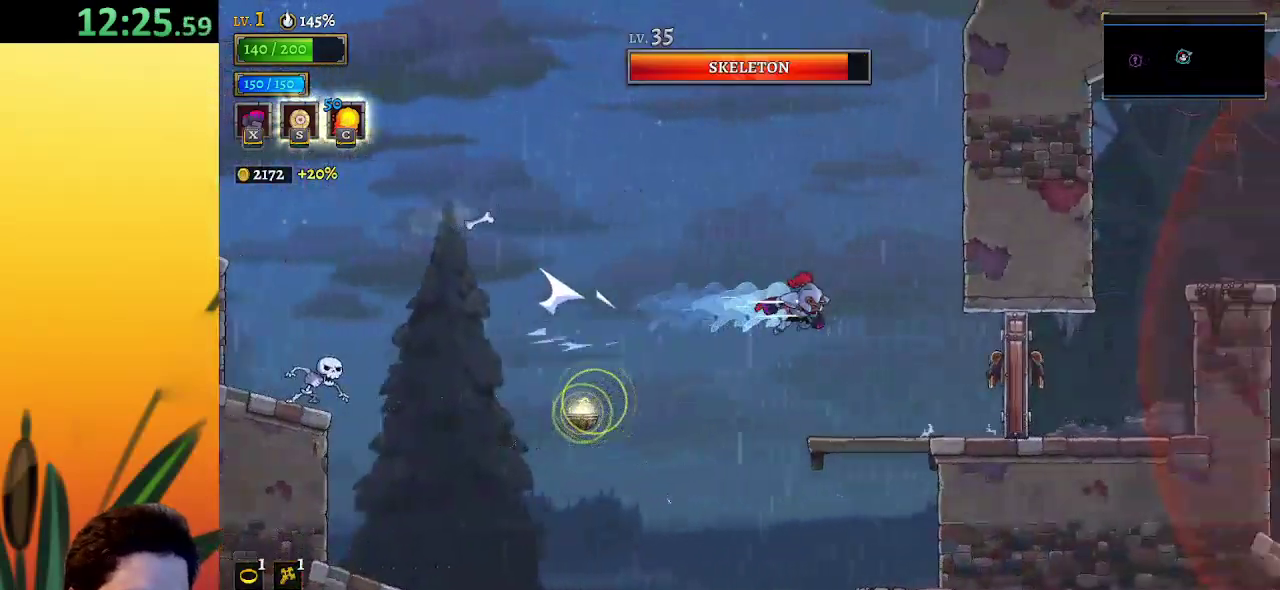
{"keys": ["down", "right"], "events": [[333, "down", "down"]]}
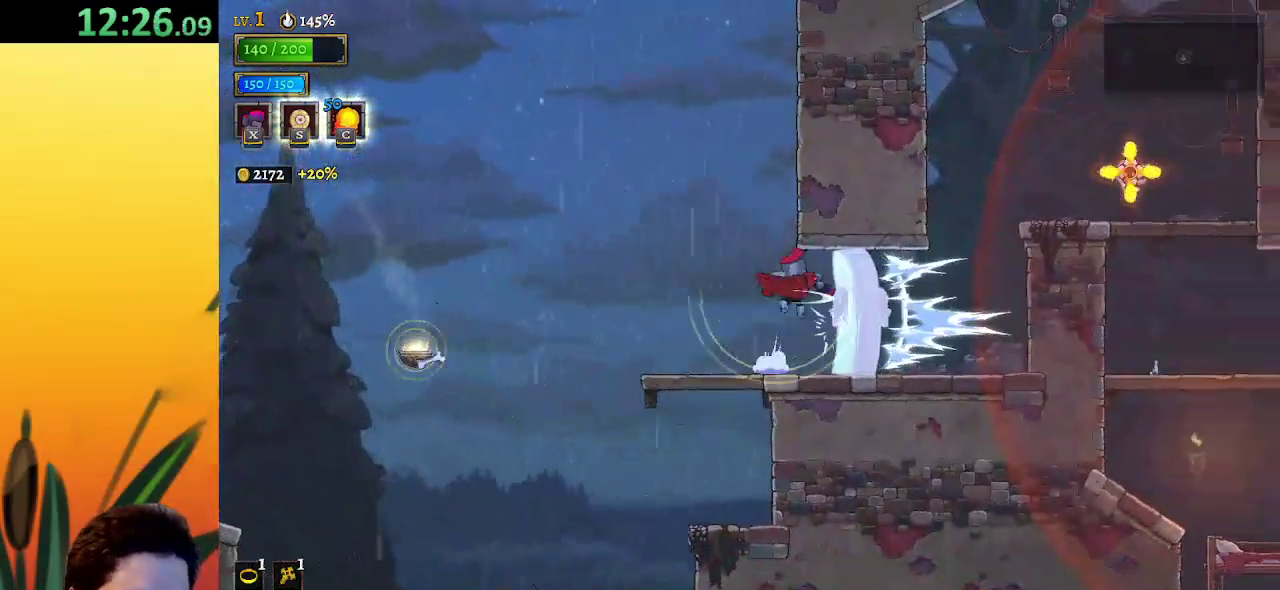
{"keys": ["right"], "events": [[33, "down", "up"]]}
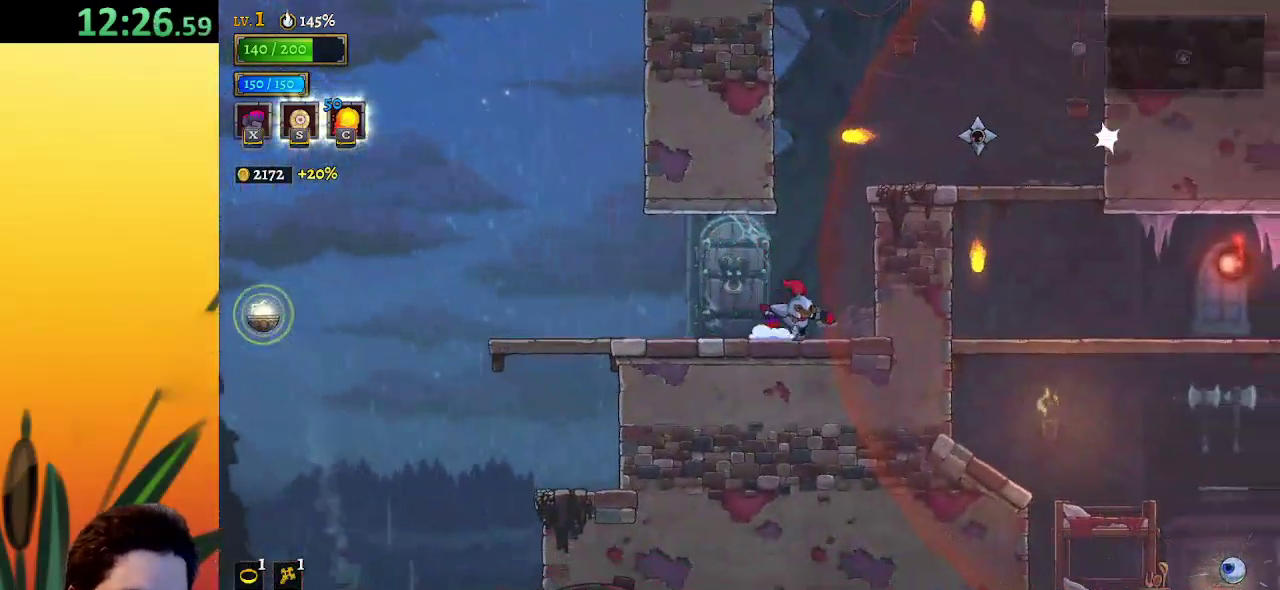
{"keys": ["right"], "events": [[83, "z", "down"], [367, "z", "up"]]}
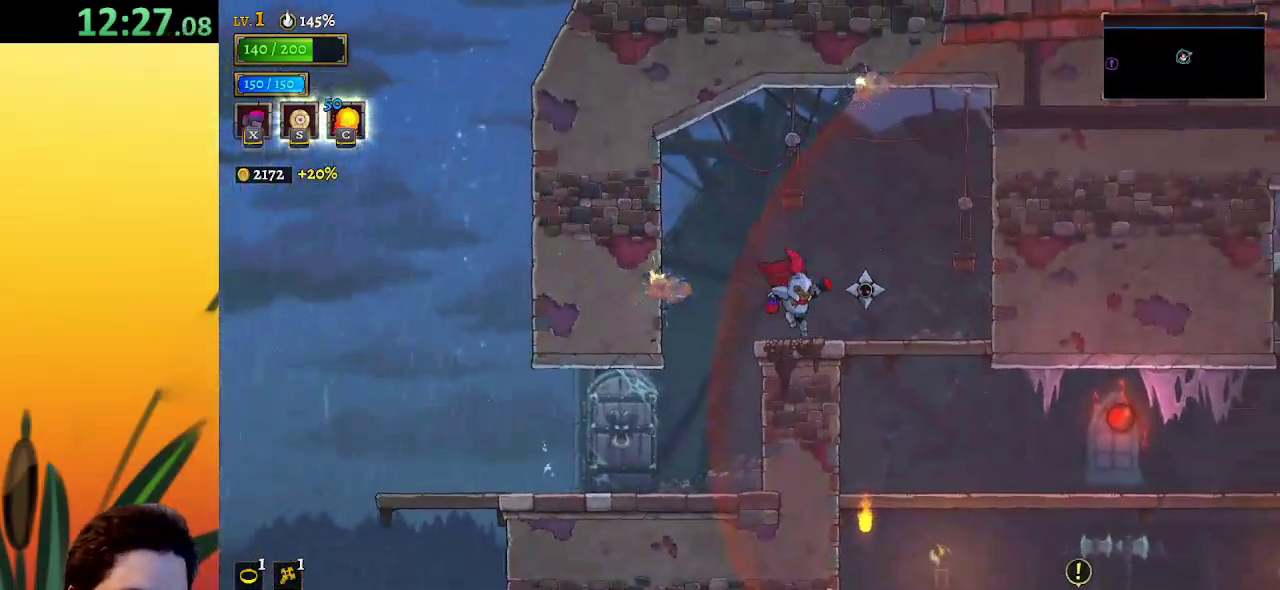
{"keys": ["down", "right"], "events": [[383, "down", "down"]]}
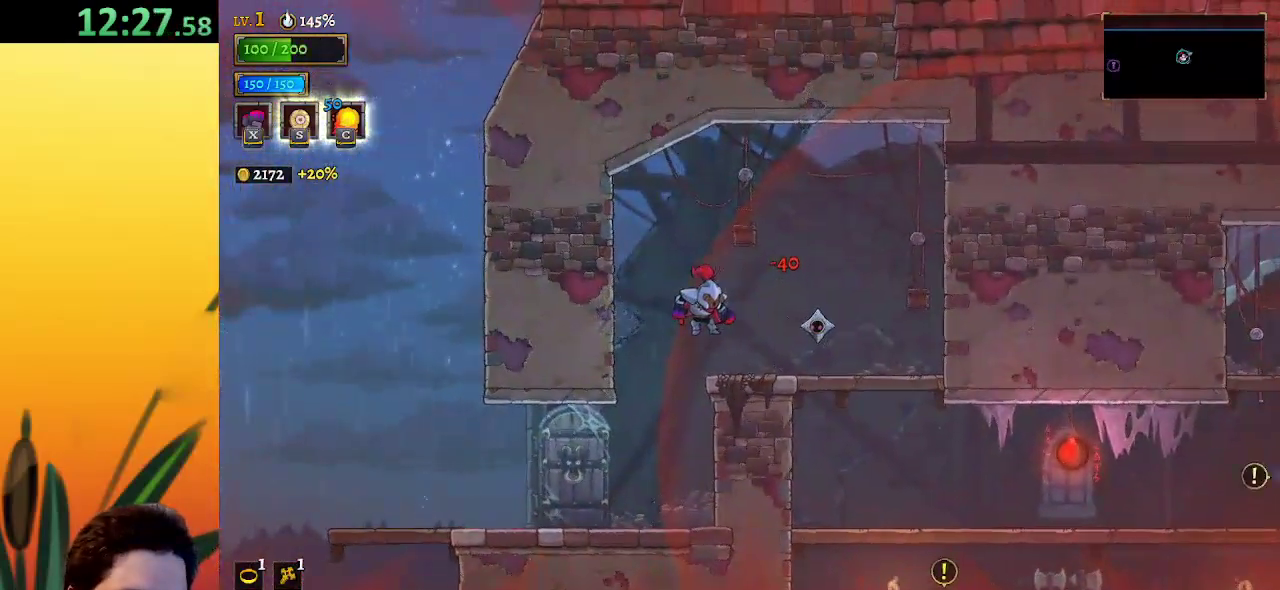
{"keys": ["d", "right"], "events": [[250, "down", "up"], [300, "d", "down"]]}
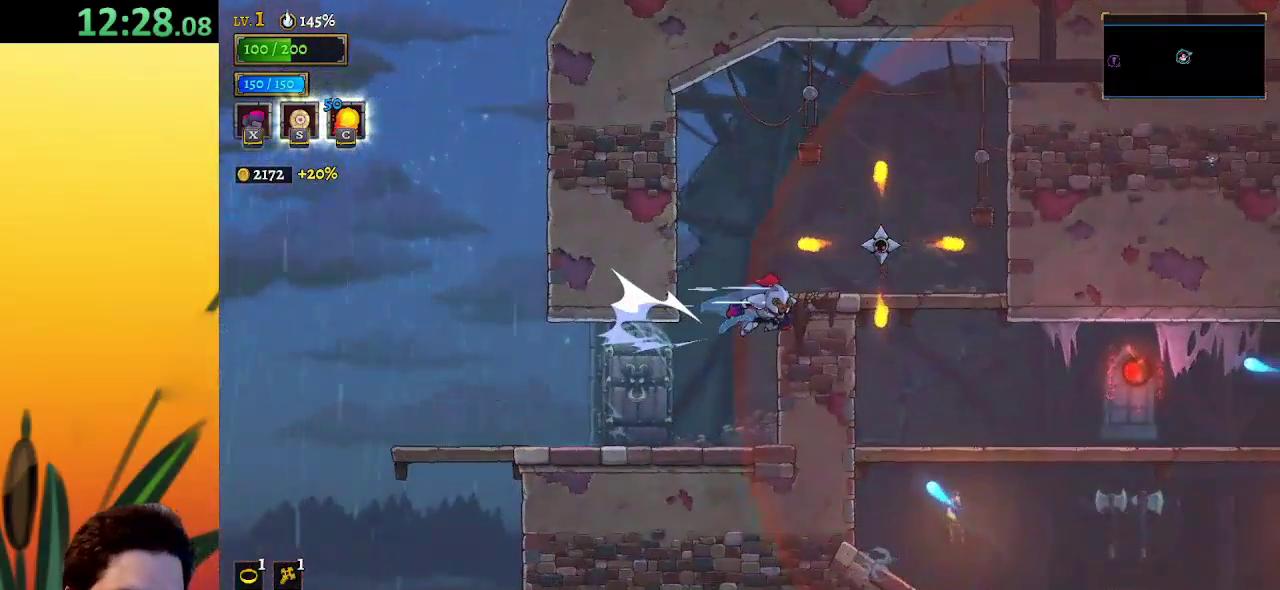
{"keys": ["right"], "events": [[83, "d", "up"], [267, "z", "down"], [417, "z", "up"]]}
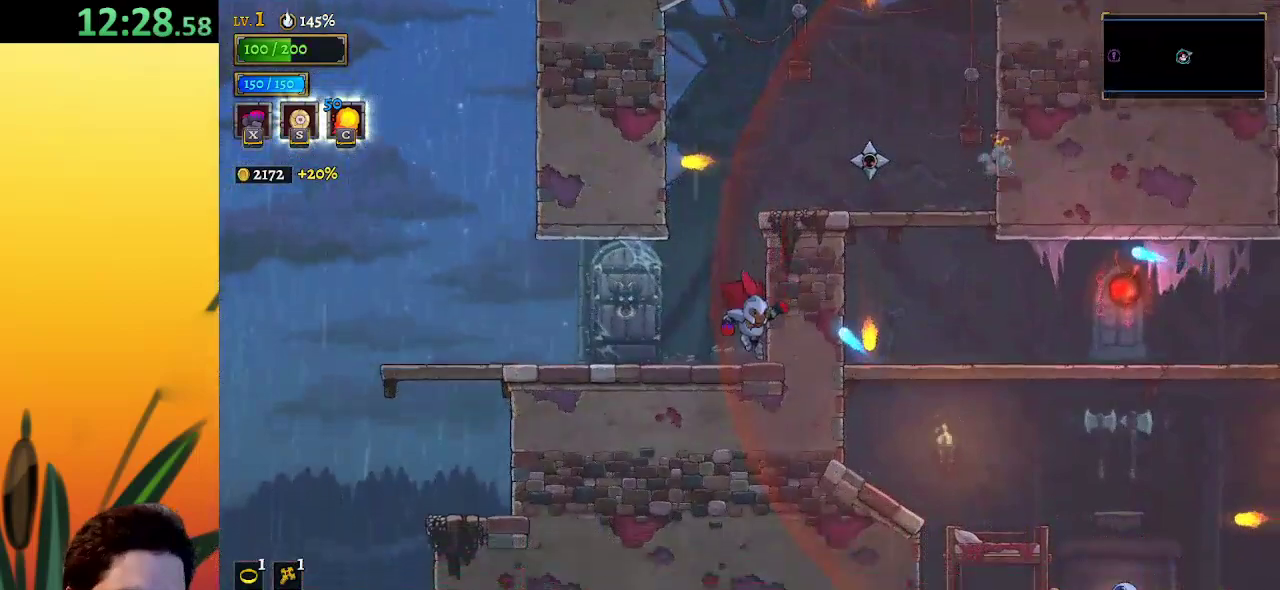
{"keys": ["right", "z"], "events": [[50, "right", "up"], [183, "left", "down"], [183, "z", "down"], [333, "left", "up"], [383, "right", "down"]]}
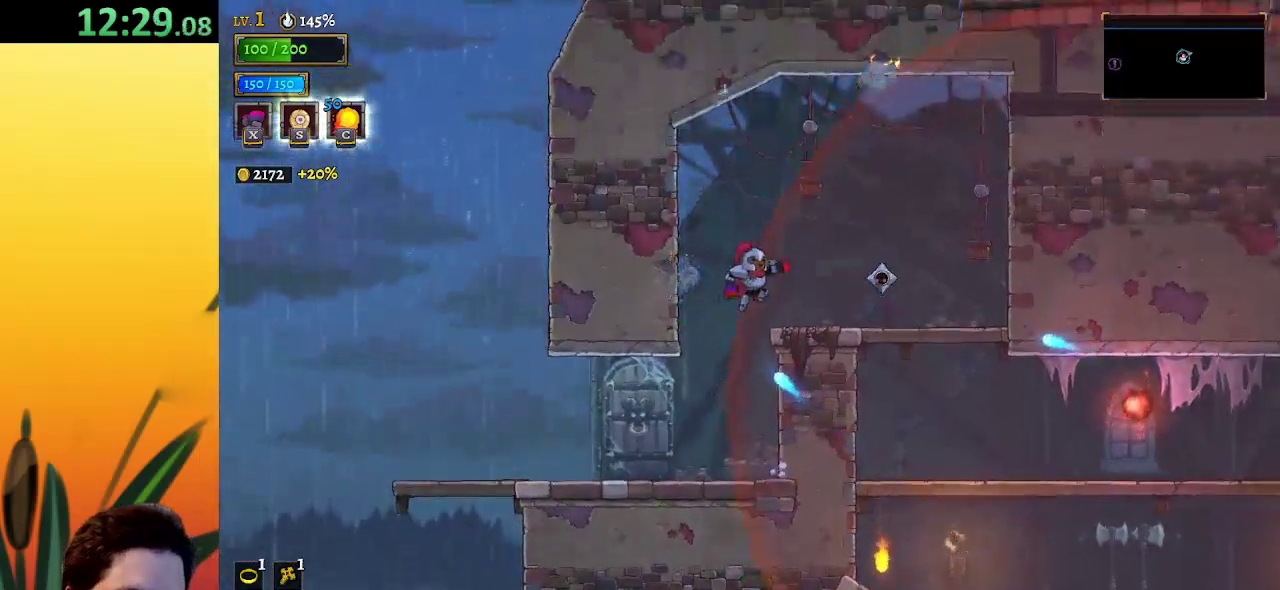
{"keys": [], "events": [[67, "z", "up"], [117, "right", "up"], [250, "right", "down"], [350, "right", "up"]]}
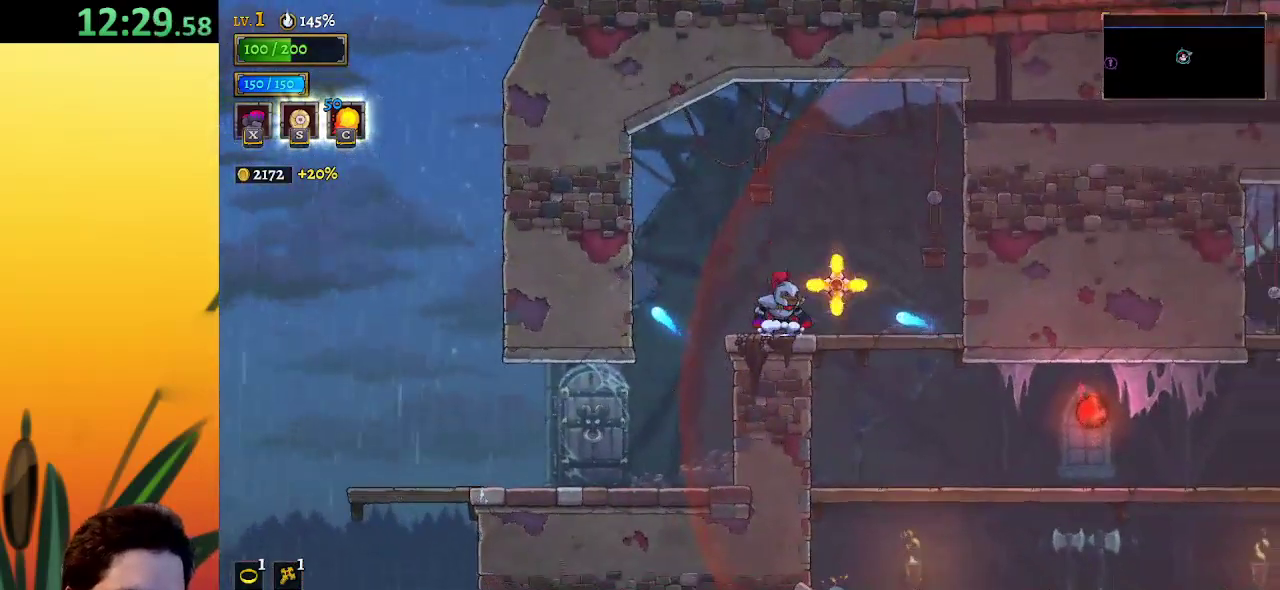
{"keys": ["left", "z"], "events": [[417, "z", "down"], [467, "left", "down"]]}
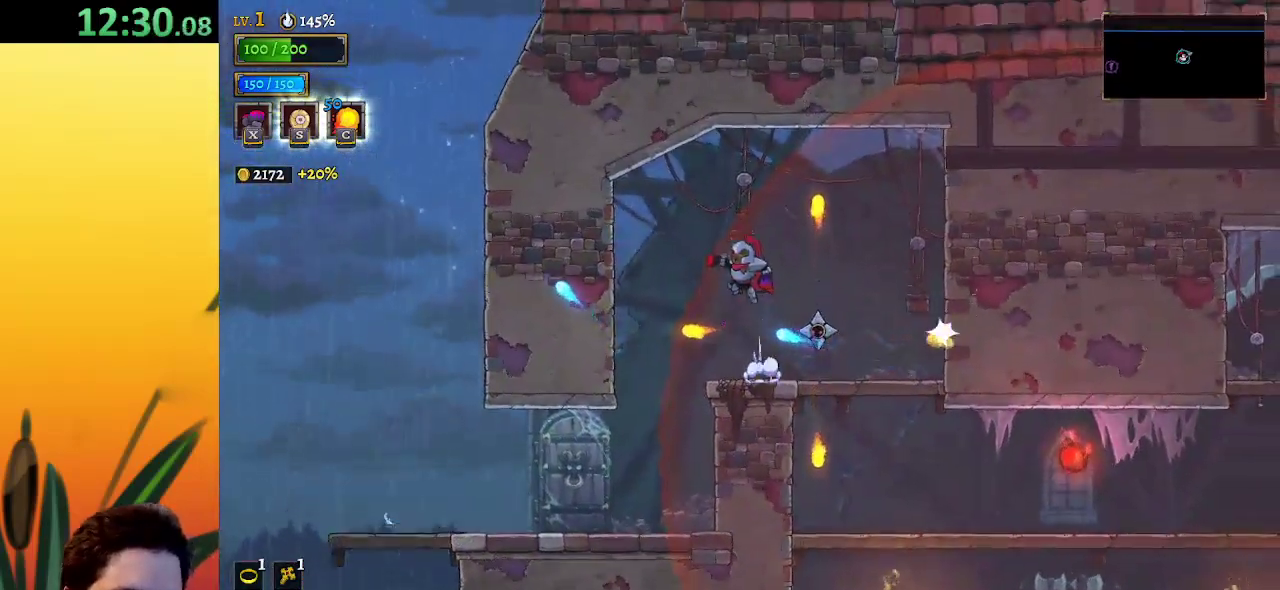
{"keys": ["right"], "events": [[50, "right", "down"], [100, "left", "up"], [233, "z", "up"]]}
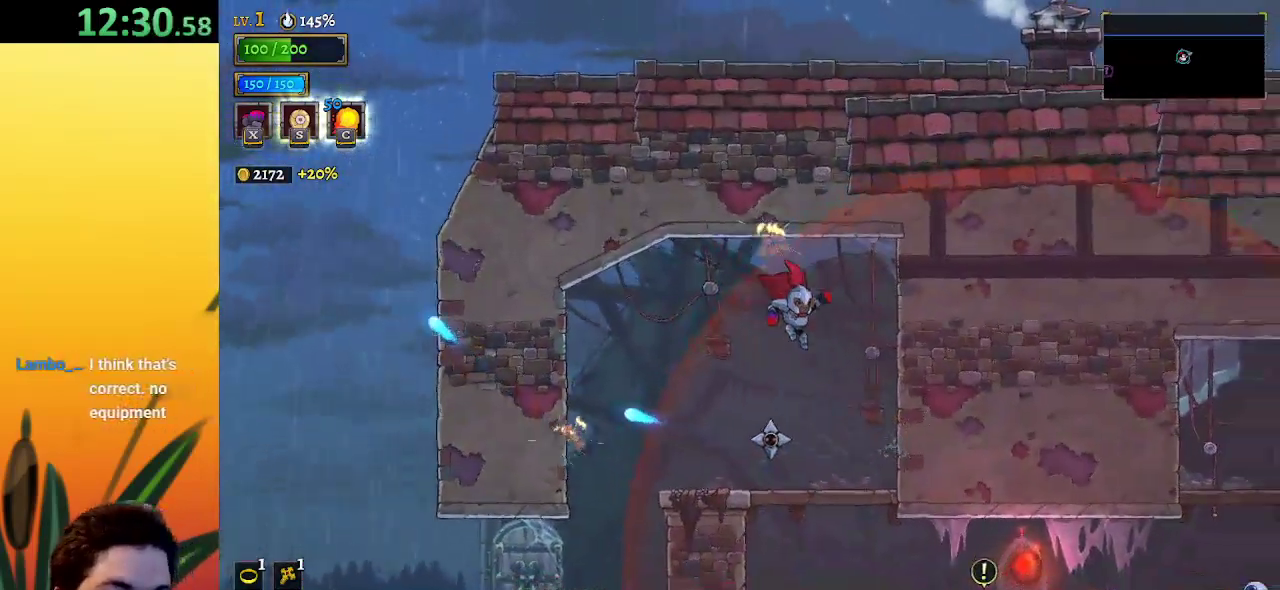
{"keys": ["down"], "events": [[200, "right", "up"], [400, "down", "down"]]}
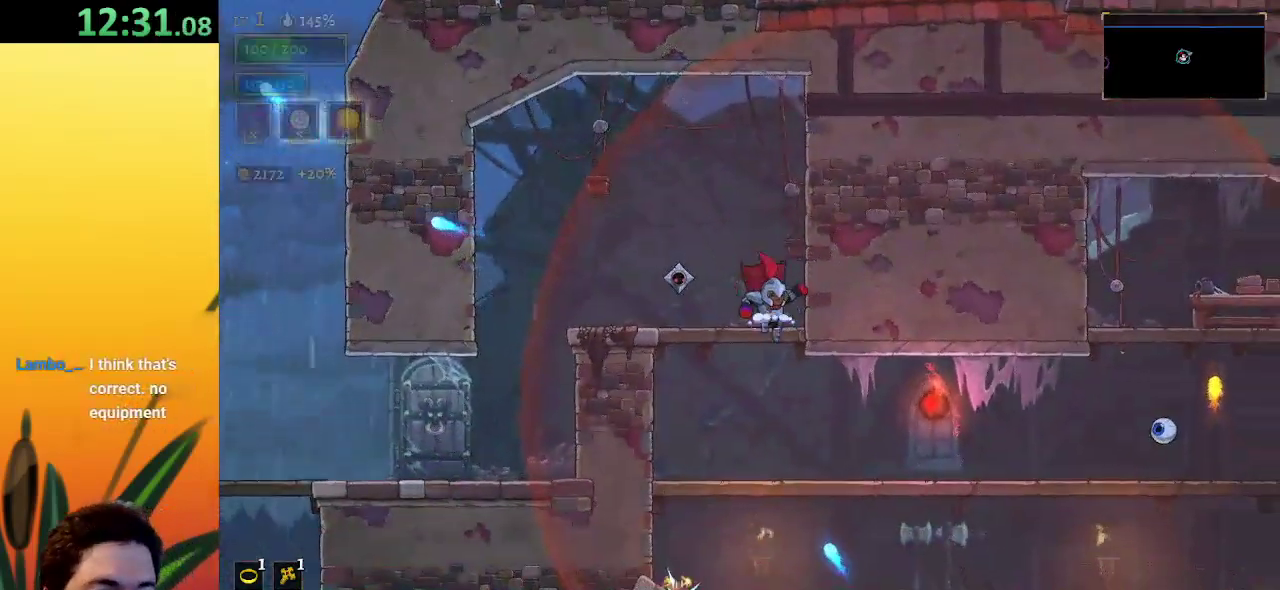
{"keys": ["right"], "events": [[33, "left", "down"], [83, "down", "up"], [133, "left", "up"], [183, "right", "down"]]}
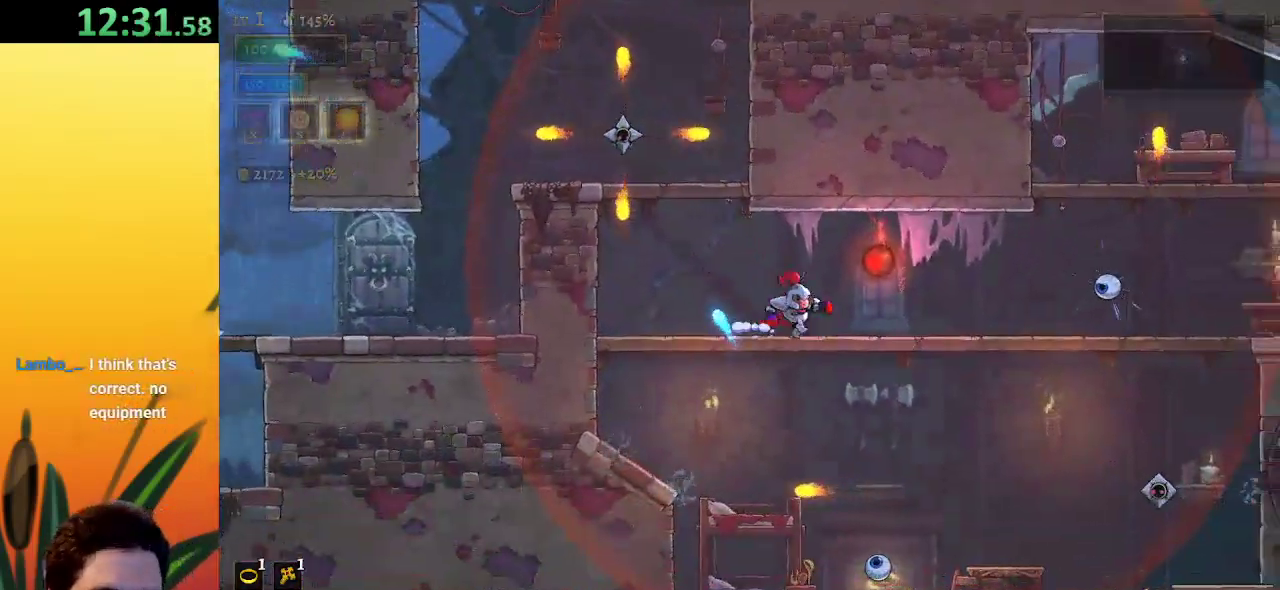
{"keys": ["right"], "events": []}
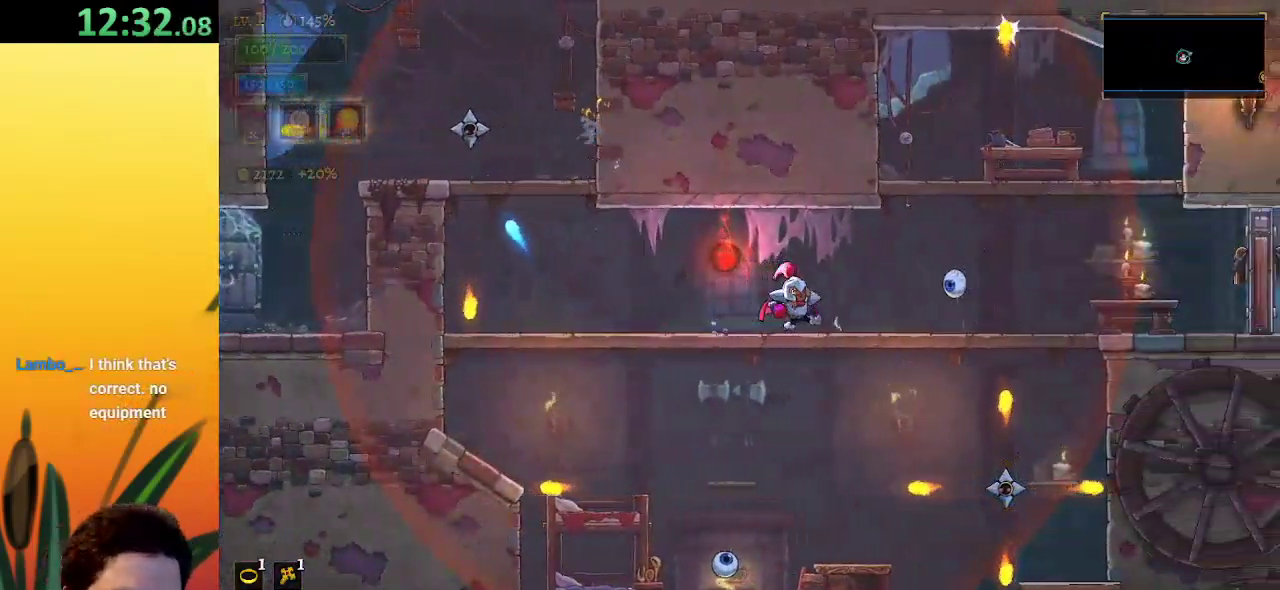
{"keys": ["right"], "events": [[117, "d", "down"], [200, "s", "down"], [300, "d", "up"], [300, "s", "up"]]}
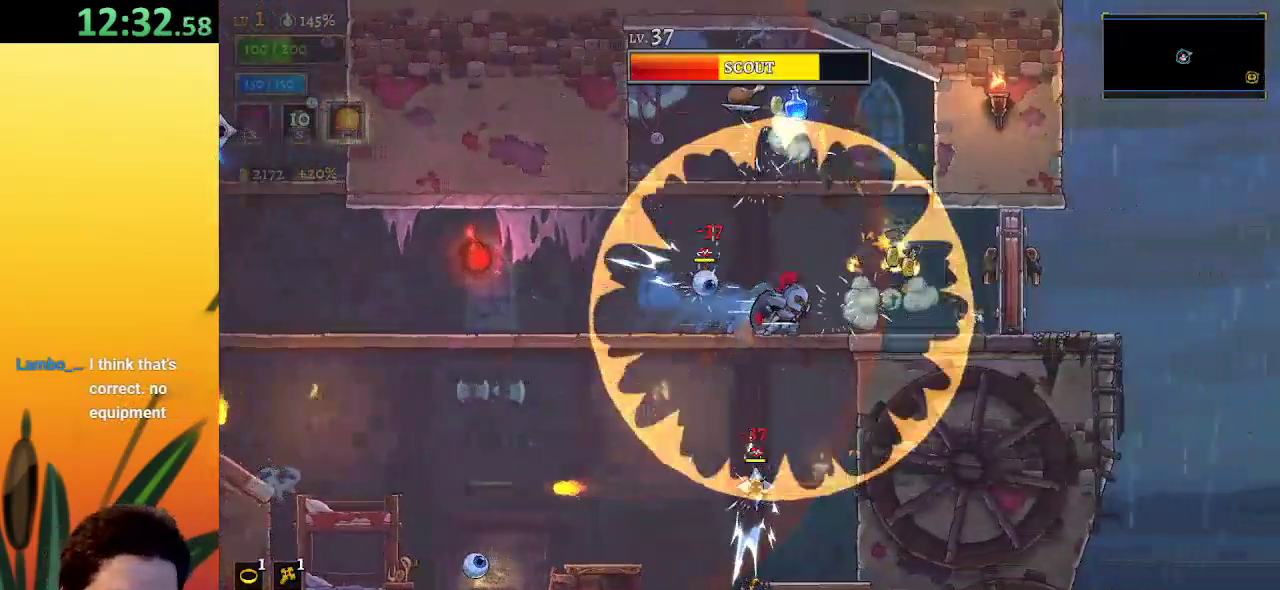
{"keys": ["right"], "events": [[133, "d", "down"], [267, "d", "up"]]}
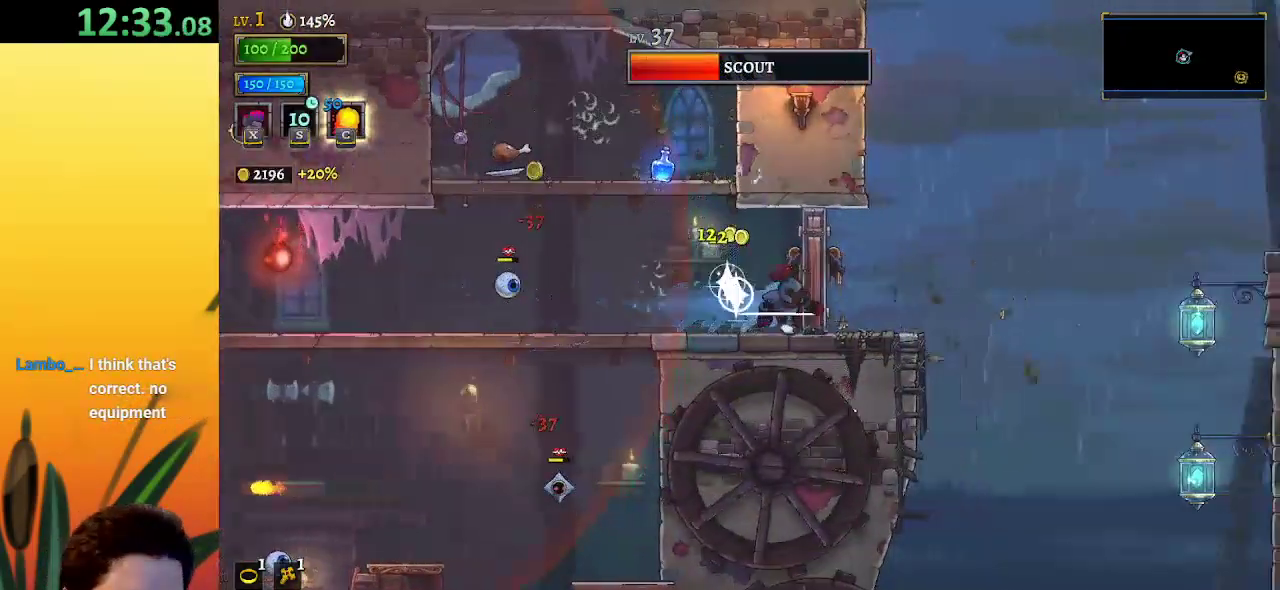
{"keys": [], "events": [[100, "z", "down"], [183, "down", "down"], [183, "z", "up"], [283, "down", "up"], [283, "right", "up"]]}
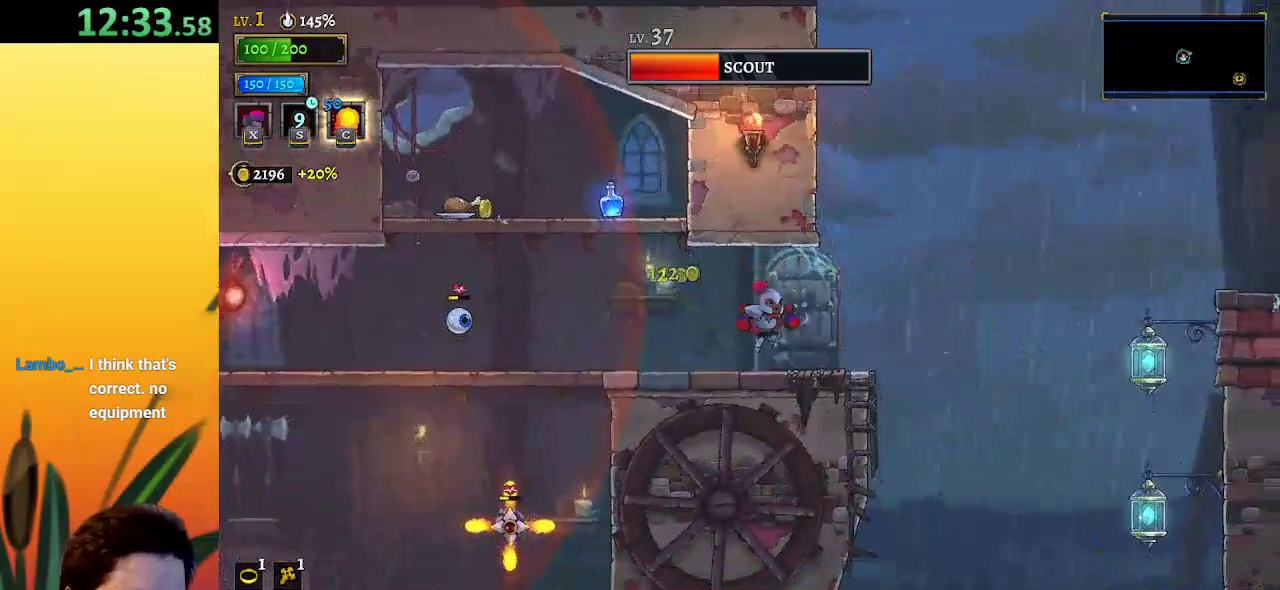
{"keys": ["left", "z"], "events": [[17, "left", "down"], [250, "z", "down"]]}
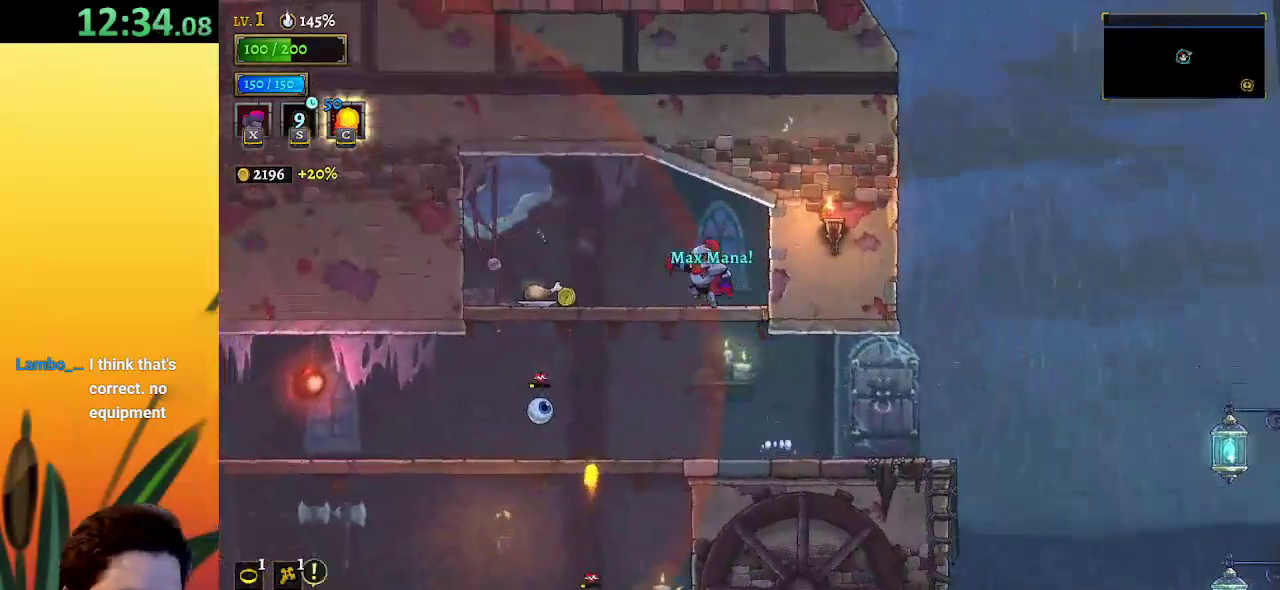
{"keys": ["left"], "events": [[83, "z", "up"]]}
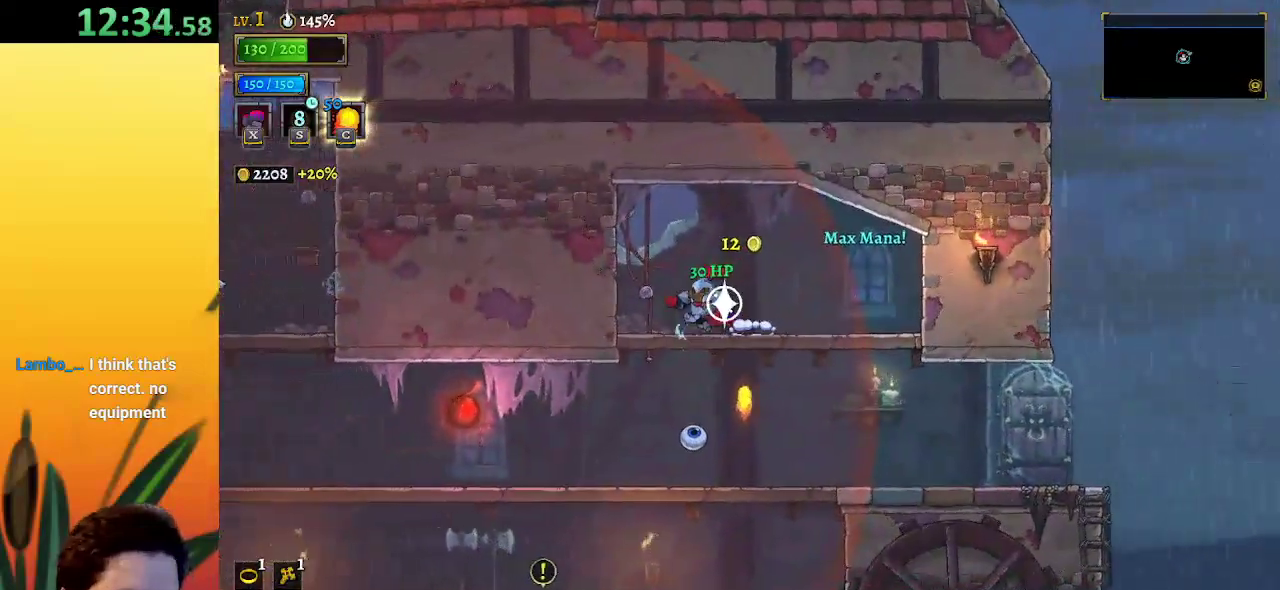
{"keys": ["right", "z"], "events": [[150, "left", "up"], [150, "right", "down"], [183, "d", "down"], [233, "z", "down"], [467, "d", "up"]]}
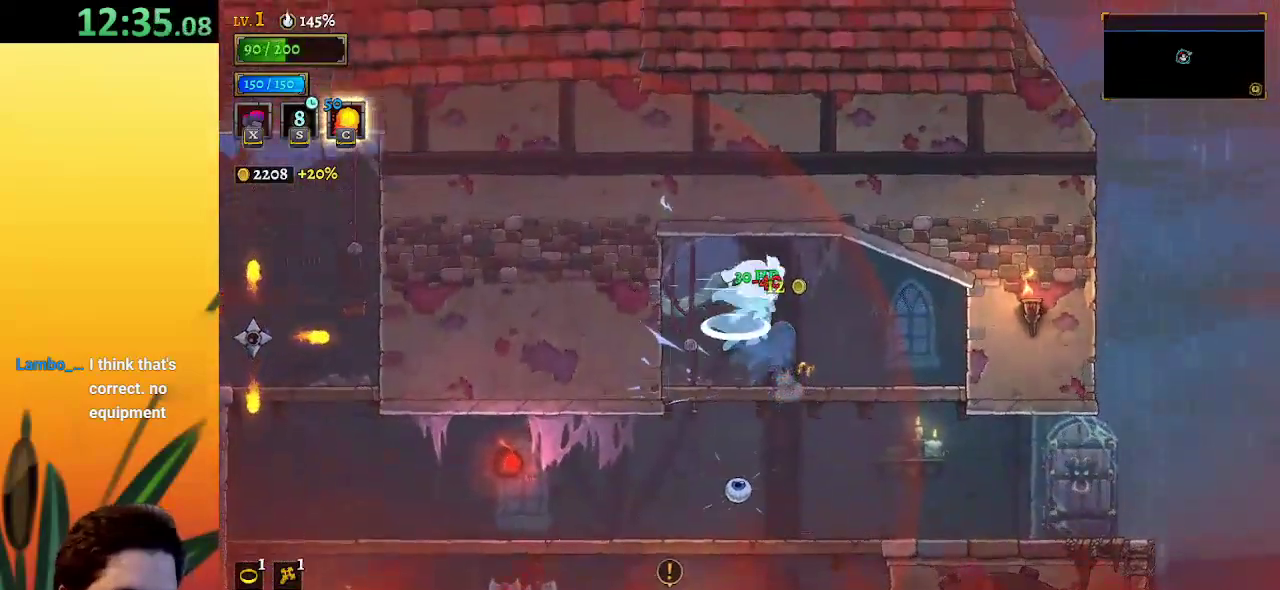
{"keys": ["right"], "events": [[17, "z", "up"], [217, "d", "down"], [367, "d", "up"]]}